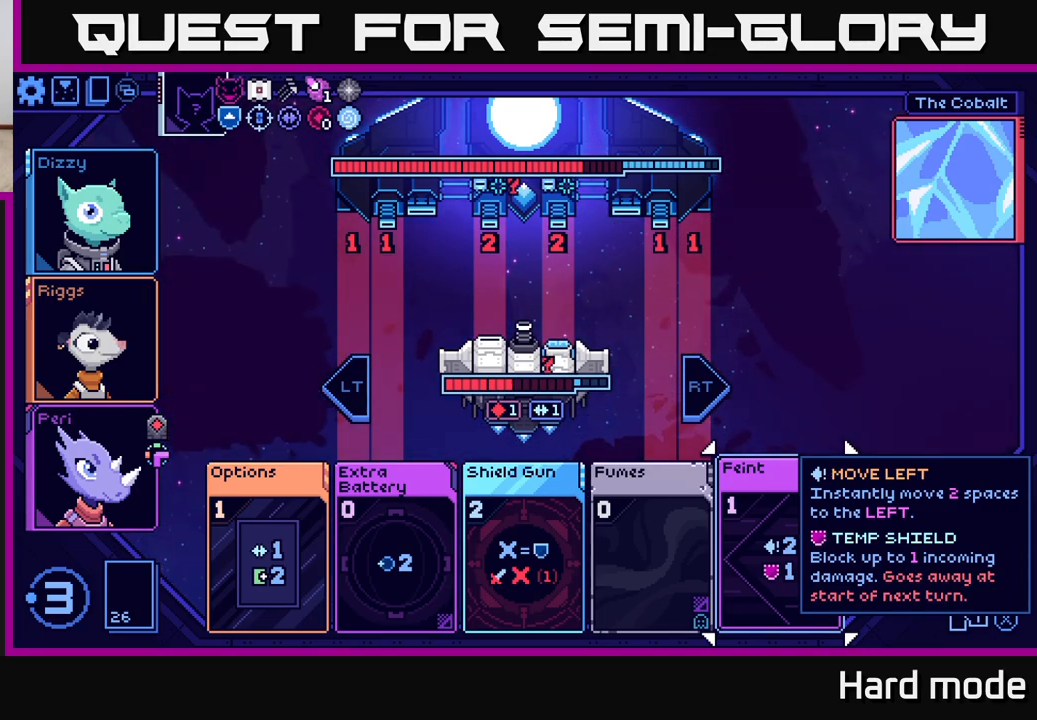
Gameplay with a controller (Xbox layout); each line is a JSON object with the inputs held at the frame after it. "events" lists button and stick changes between this image and that frame as [ms after this image, input, new state], when the widget could be followed in between.
{"buttons": [], "left_stick": "left", "right_stick": "center", "events": [[417, "left_stick", "left"]]}
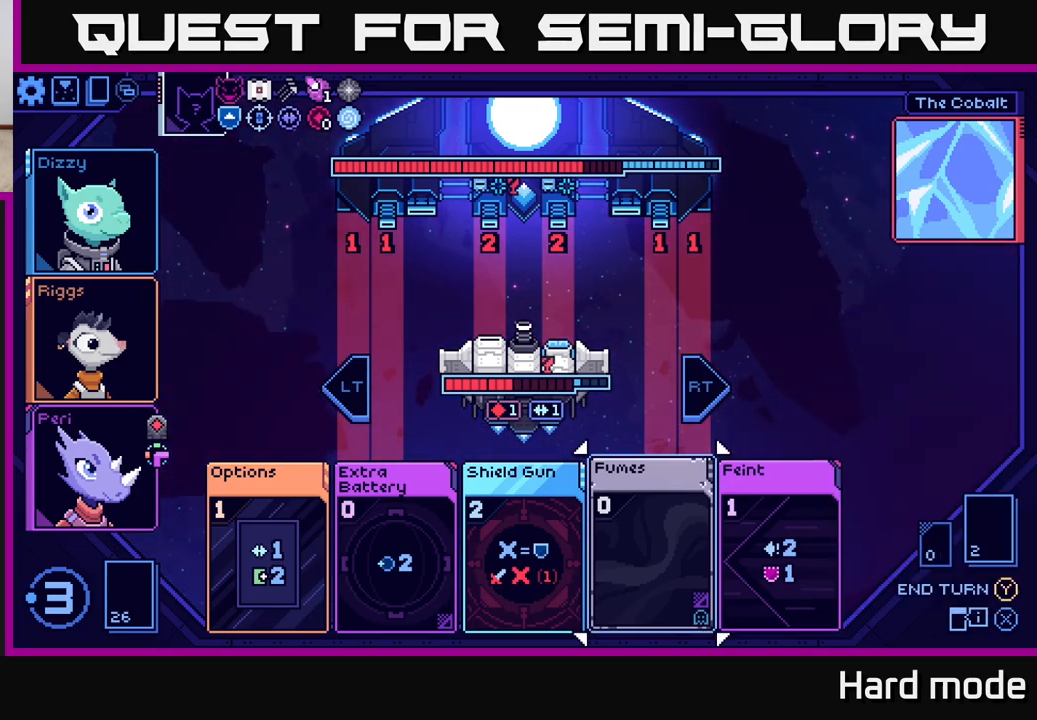
{"buttons": [], "left_stick": "center", "right_stick": "center", "events": [[83, "left_stick", "center"]]}
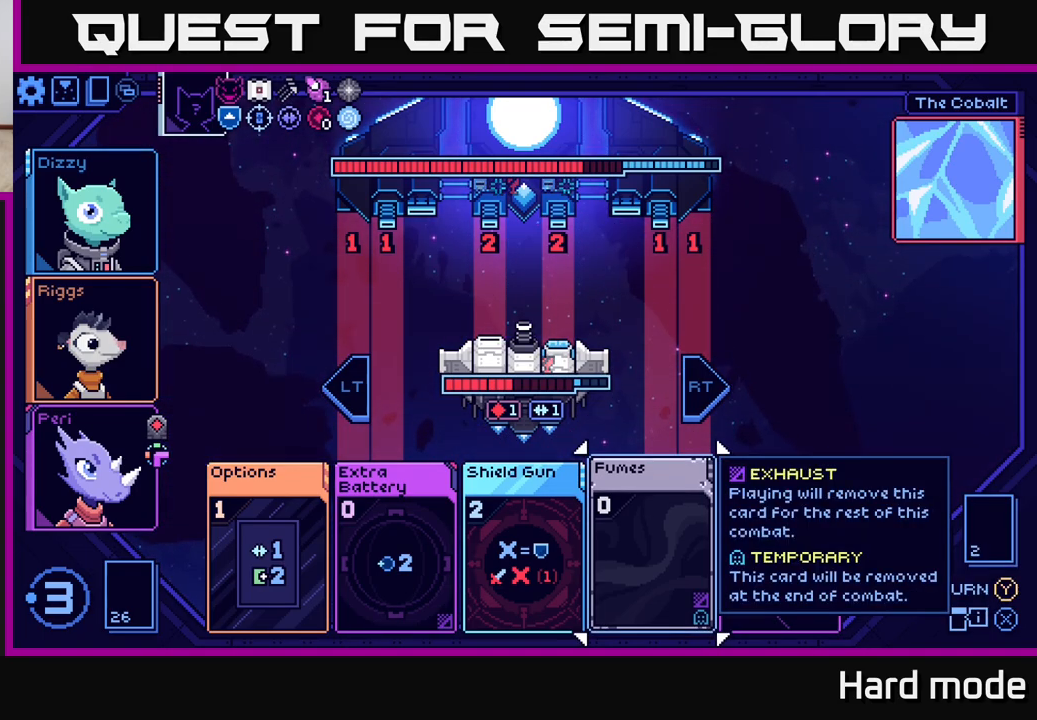
{"buttons": [], "left_stick": "center", "right_stick": "center", "events": []}
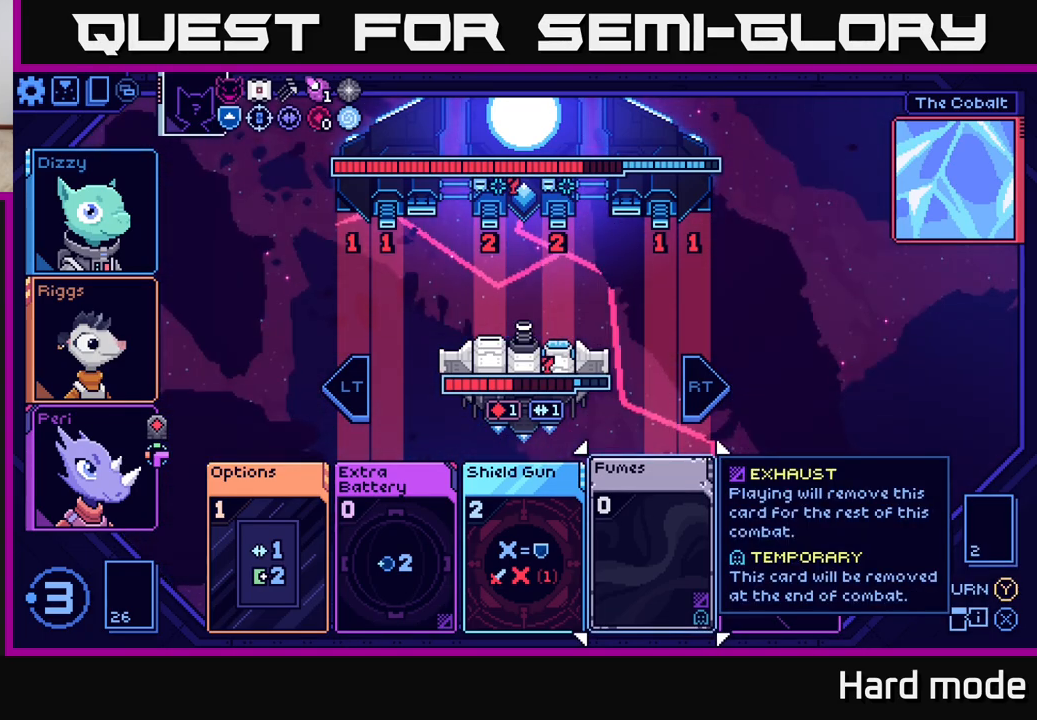
{"buttons": [], "left_stick": "center", "right_stick": "center", "events": []}
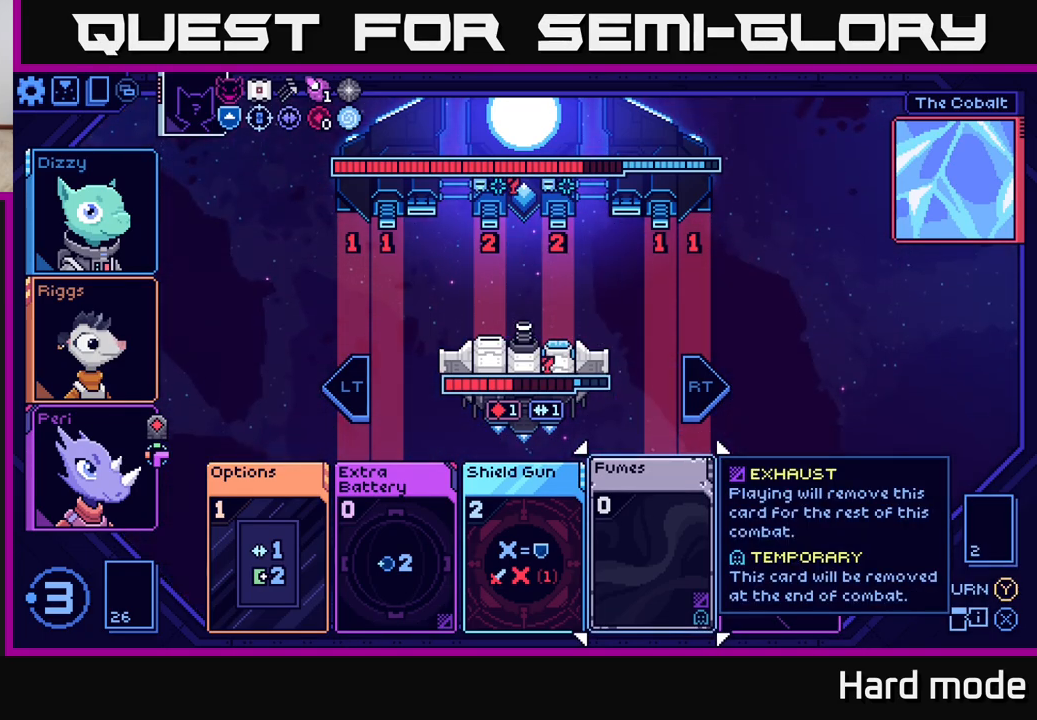
{"buttons": [], "left_stick": "center", "right_stick": "center", "events": []}
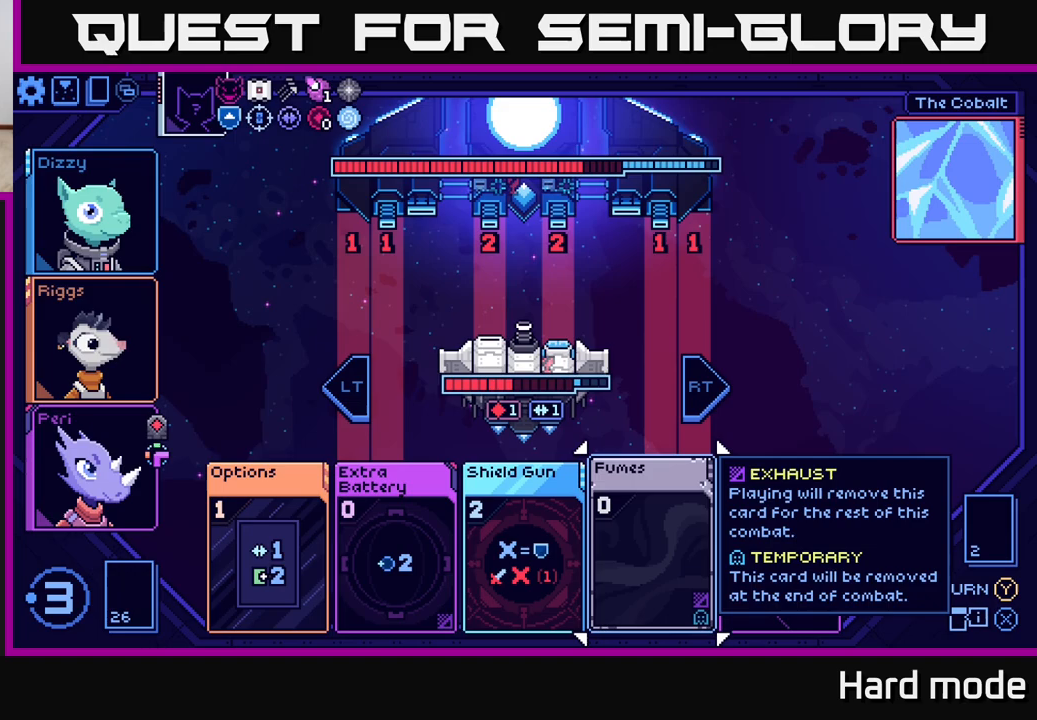
{"buttons": [], "left_stick": "center", "right_stick": "center", "events": []}
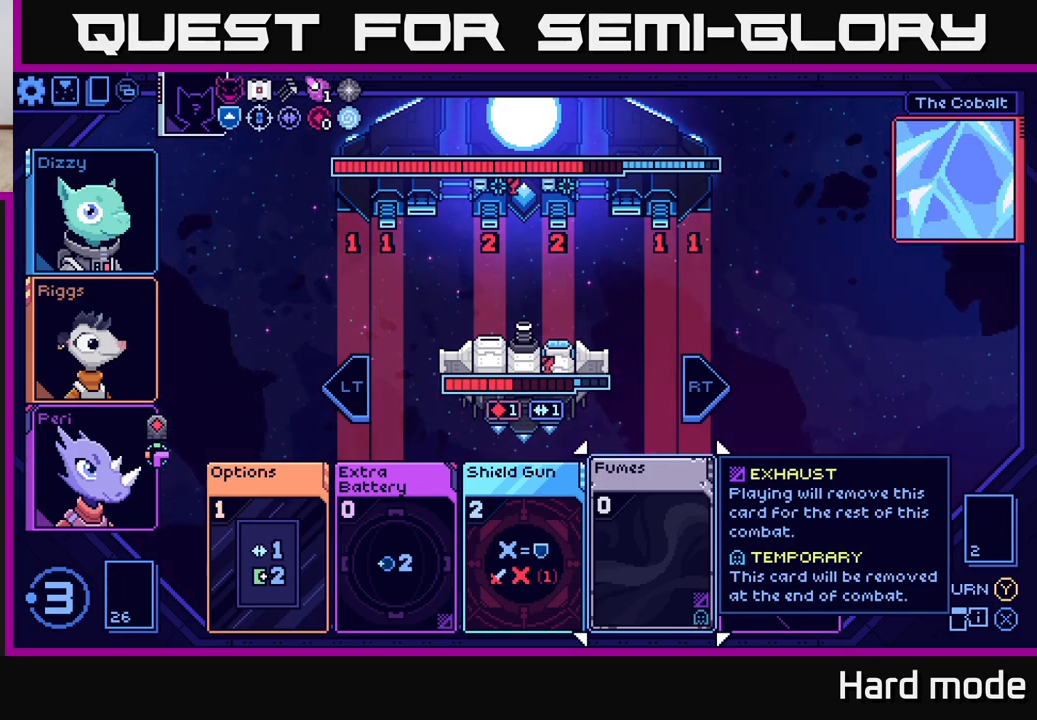
{"buttons": [], "left_stick": "center", "right_stick": "center", "events": [[317, "left_stick", "left"], [500, "left_stick", "center"]]}